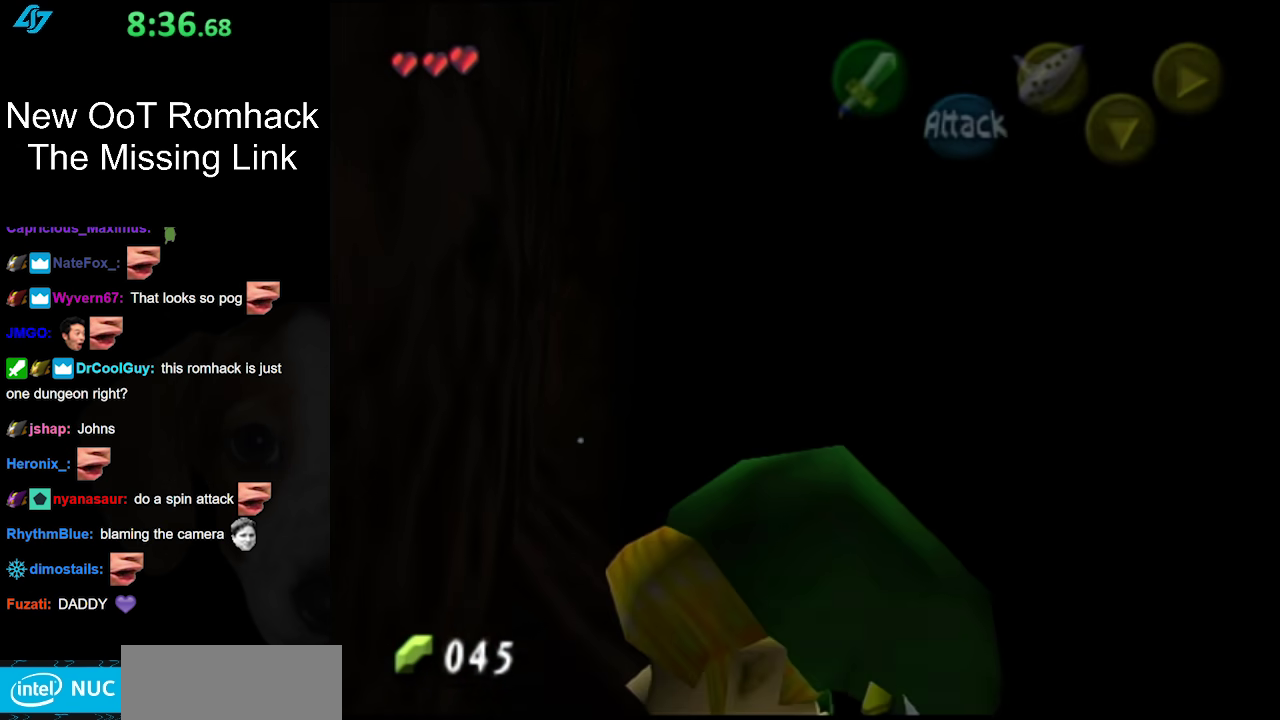
Gameplay with a controller (Nintendo layout); each line is a JSON object with the inputs held at the frame after it. "events" lists button and stick changes between this image and that frame as [ms after this image, input, new state], when the widget could be followed in between. Not read: L3 R3.
{"buttons": [], "left_stick": "up-left", "right_stick": "center", "events": [[367, "left_stick", "up-left"]]}
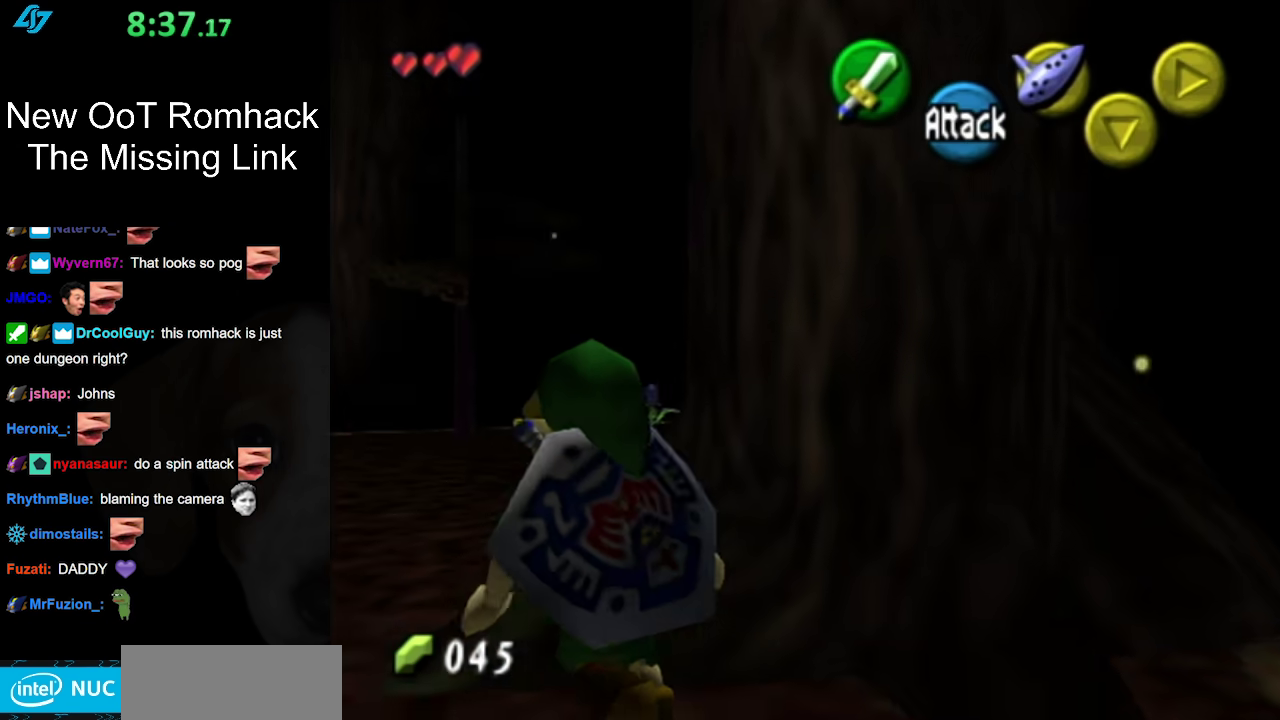
{"buttons": [], "left_stick": "up", "right_stick": "center", "events": [[83, "L1", "down"], [117, "left_stick", "center"], [267, "L1", "up"], [400, "left_stick", "up"]]}
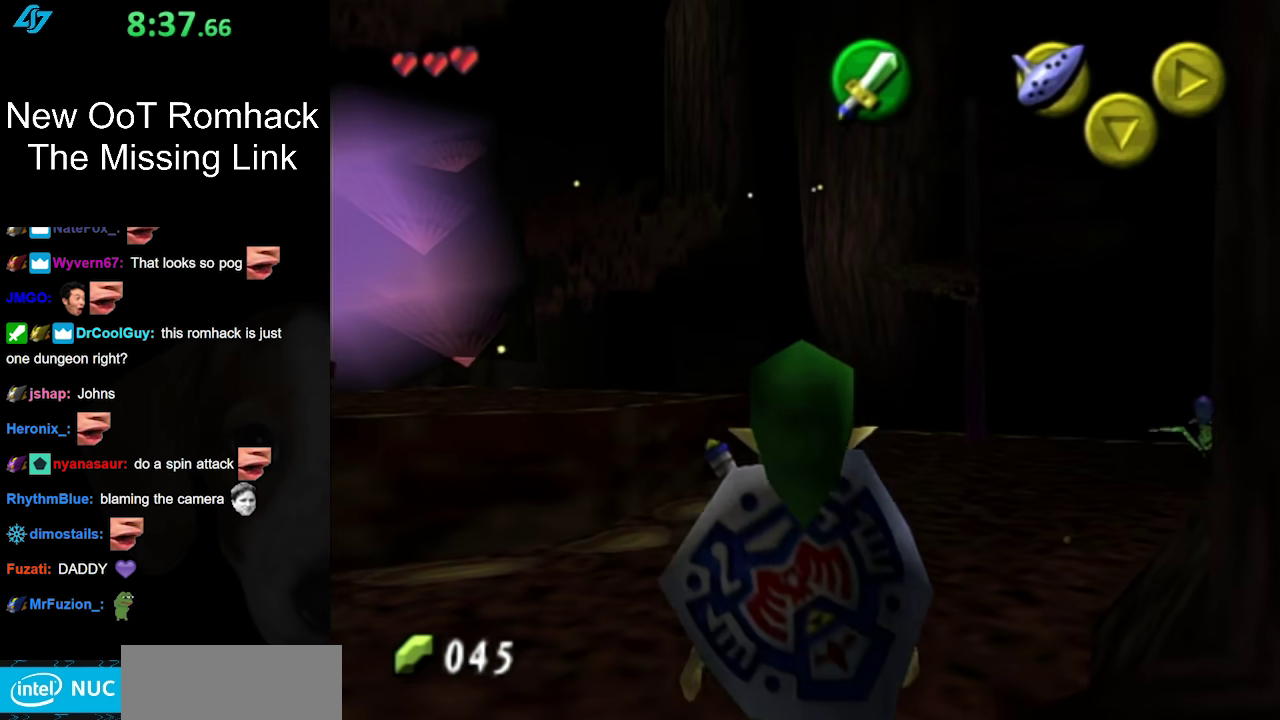
{"buttons": ["START"], "left_stick": "up", "right_stick": "center", "events": [[83, "left_stick", "up-right"], [200, "START", "down"], [333, "START", "up"], [367, "left_stick", "up"], [417, "START", "down"]]}
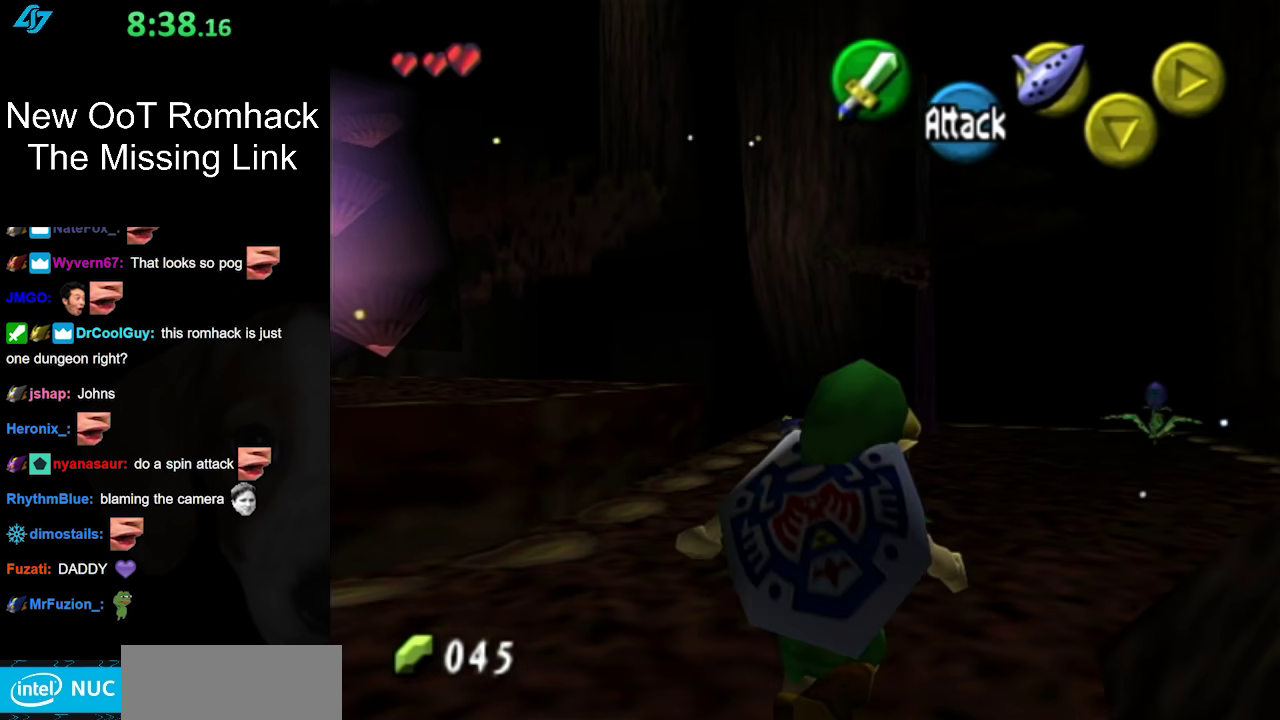
{"buttons": [], "left_stick": "center", "right_stick": "center", "events": [[17, "START", "up"], [117, "START", "down"], [200, "START", "up"], [367, "left_stick", "center"]]}
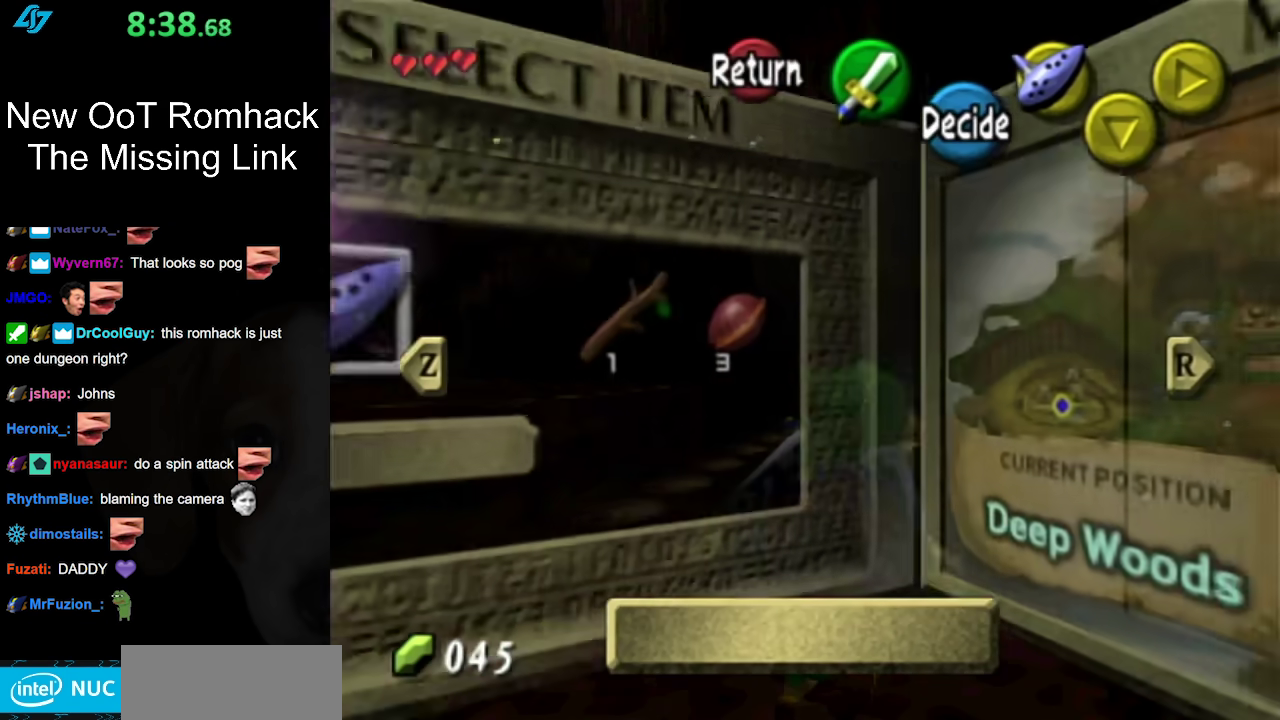
{"buttons": [], "left_stick": "center", "right_stick": "center", "events": []}
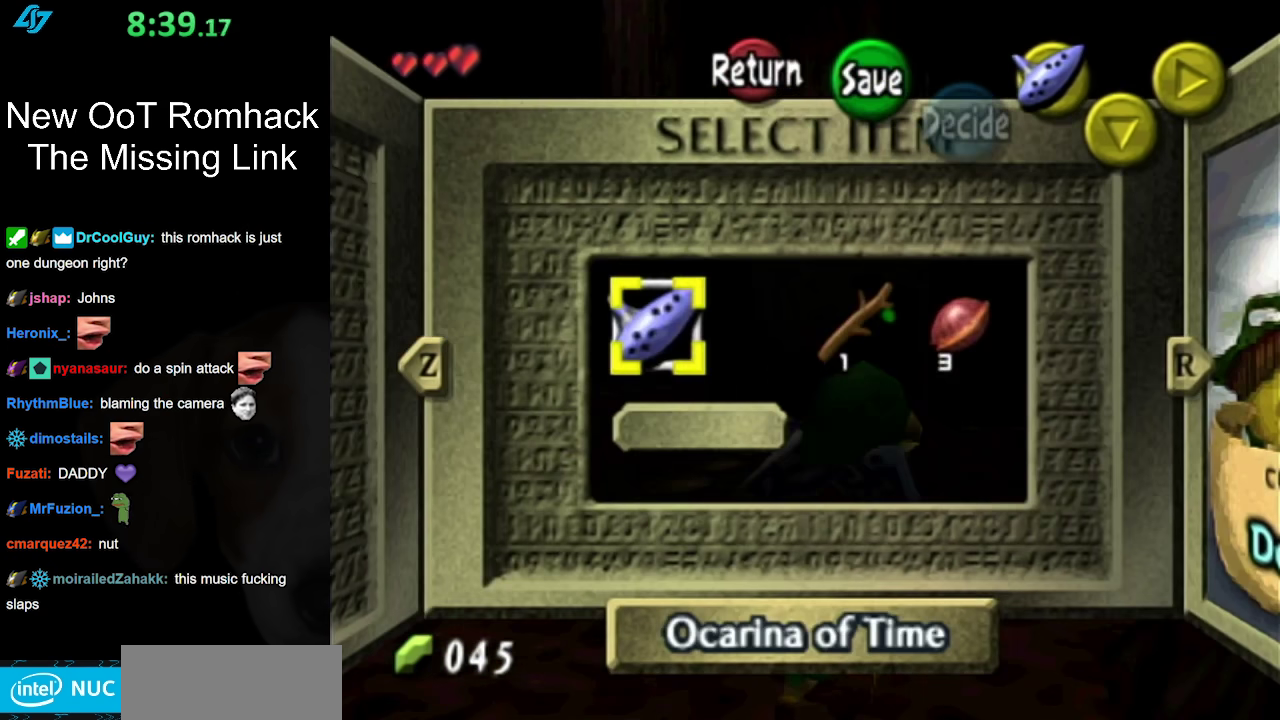
{"buttons": ["Y"], "left_stick": "center", "right_stick": "center", "events": [[150, "left_stick", "right"], [233, "left_stick", "center"], [467, "Y", "down"]]}
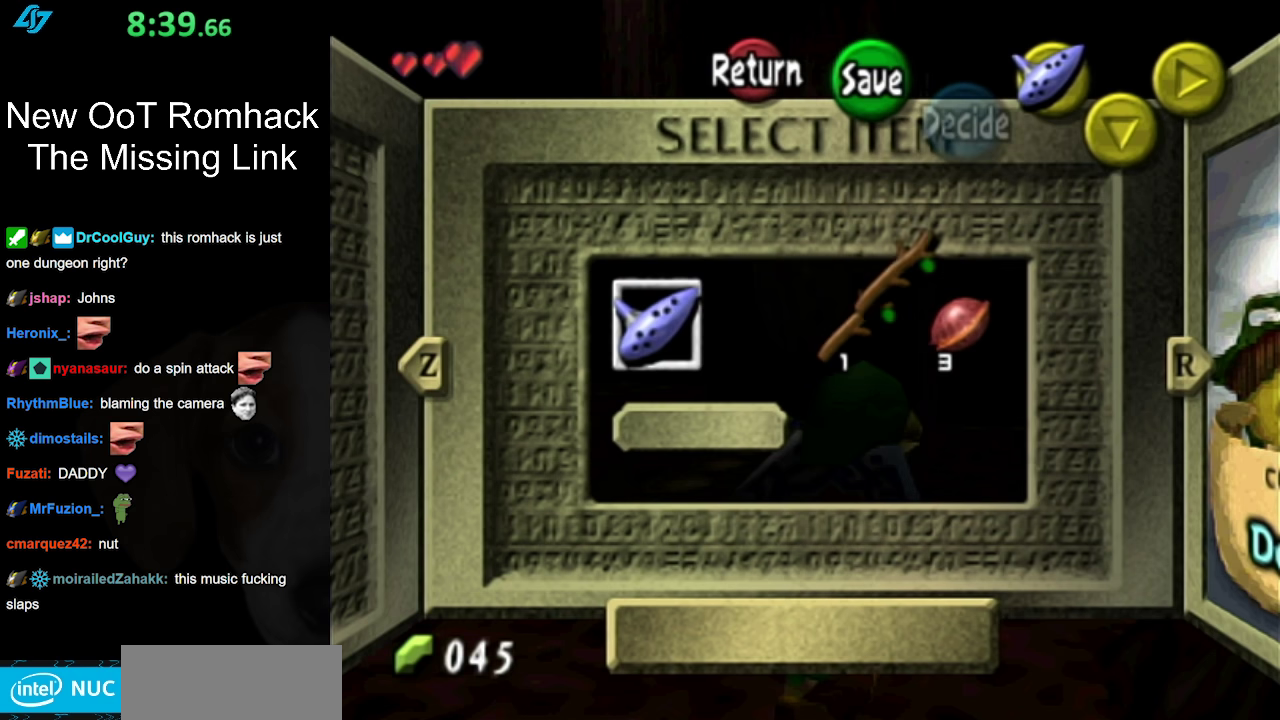
{"buttons": [], "left_stick": "center", "right_stick": "center", "events": [[83, "Y", "up"], [367, "left_stick", "right"], [483, "left_stick", "center"]]}
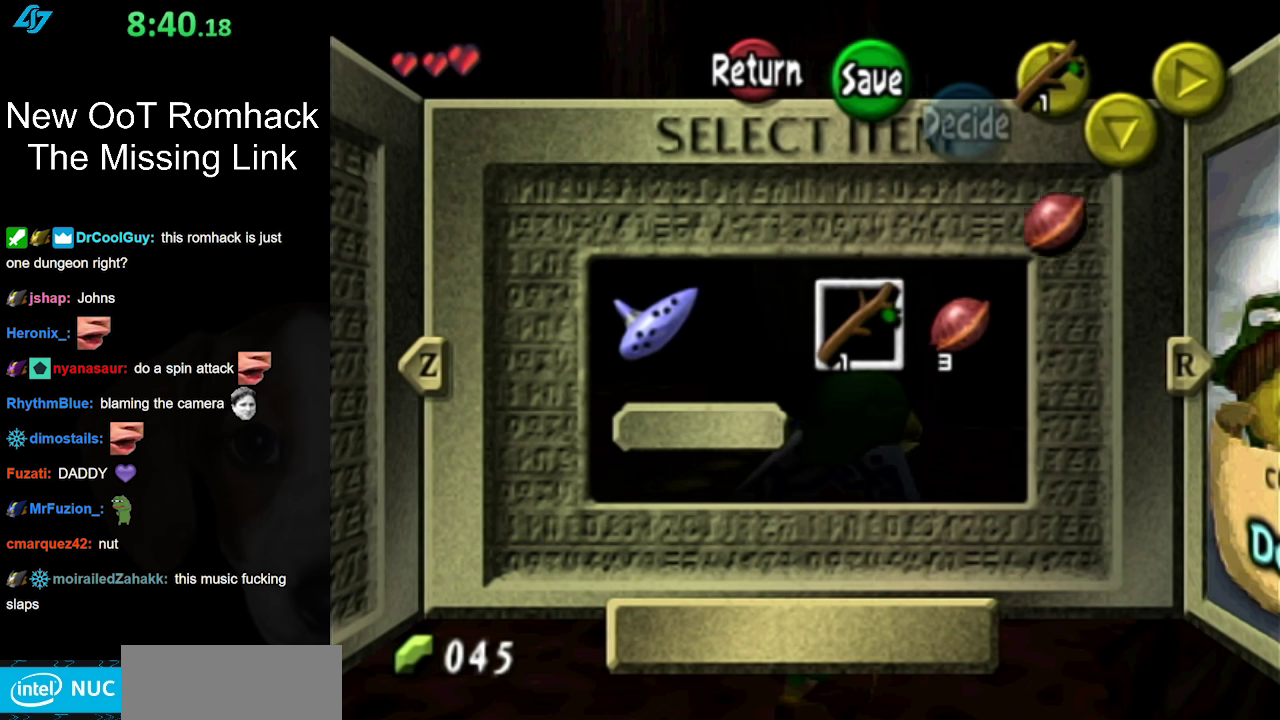
{"buttons": [], "left_stick": "center", "right_stick": "center", "events": [[333, "START", "down"], [450, "START", "up"]]}
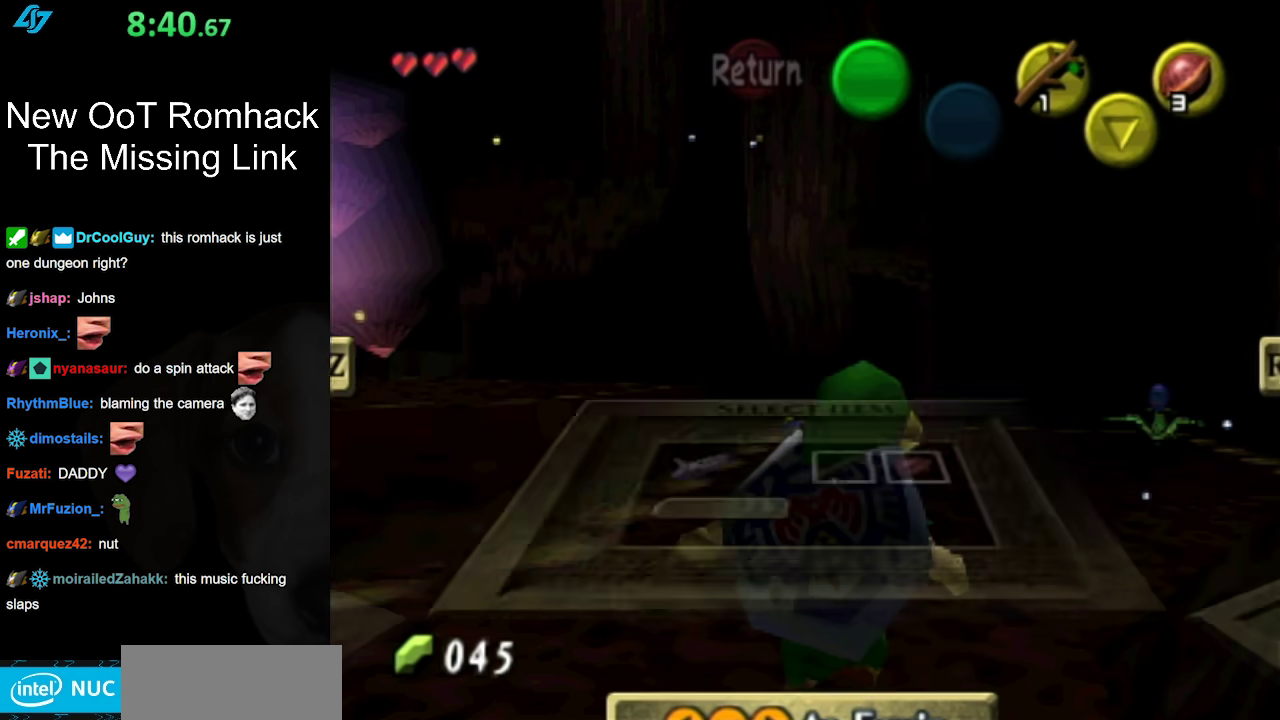
{"buttons": [], "left_stick": "up-right", "right_stick": "center", "events": [[17, "left_stick", "up"], [333, "left_stick", "up-right"]]}
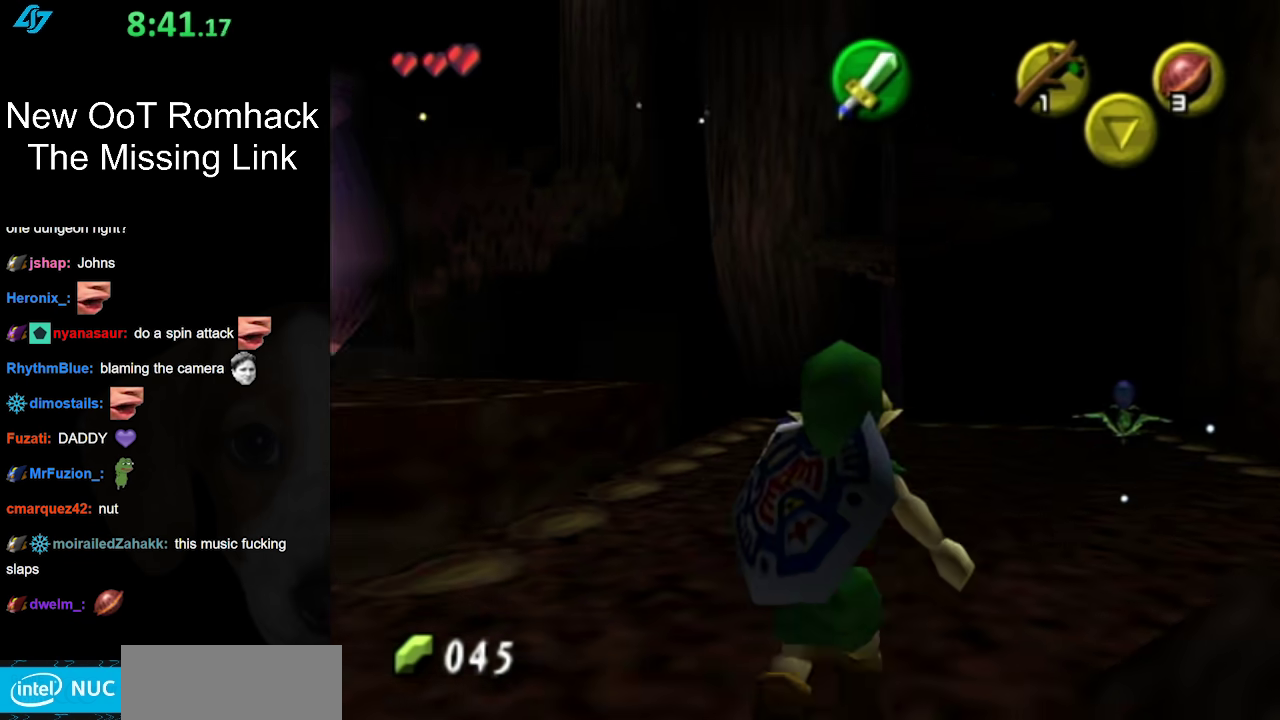
{"buttons": ["START"], "left_stick": "center", "right_stick": "center", "events": [[150, "L1", "down"], [150, "left_stick", "center"], [200, "START", "down"], [367, "START", "up"], [417, "L1", "up"], [417, "START", "down"]]}
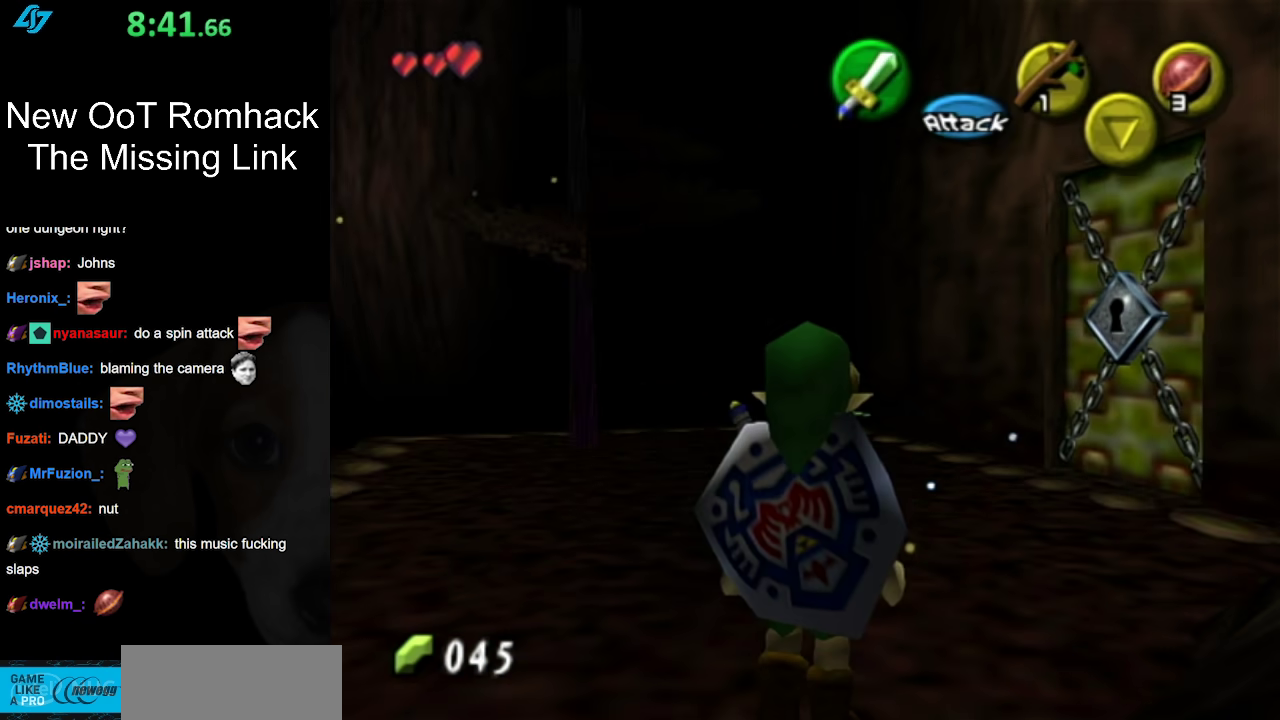
{"buttons": [], "left_stick": "center", "right_stick": "center", "events": [[267, "START", "up"]]}
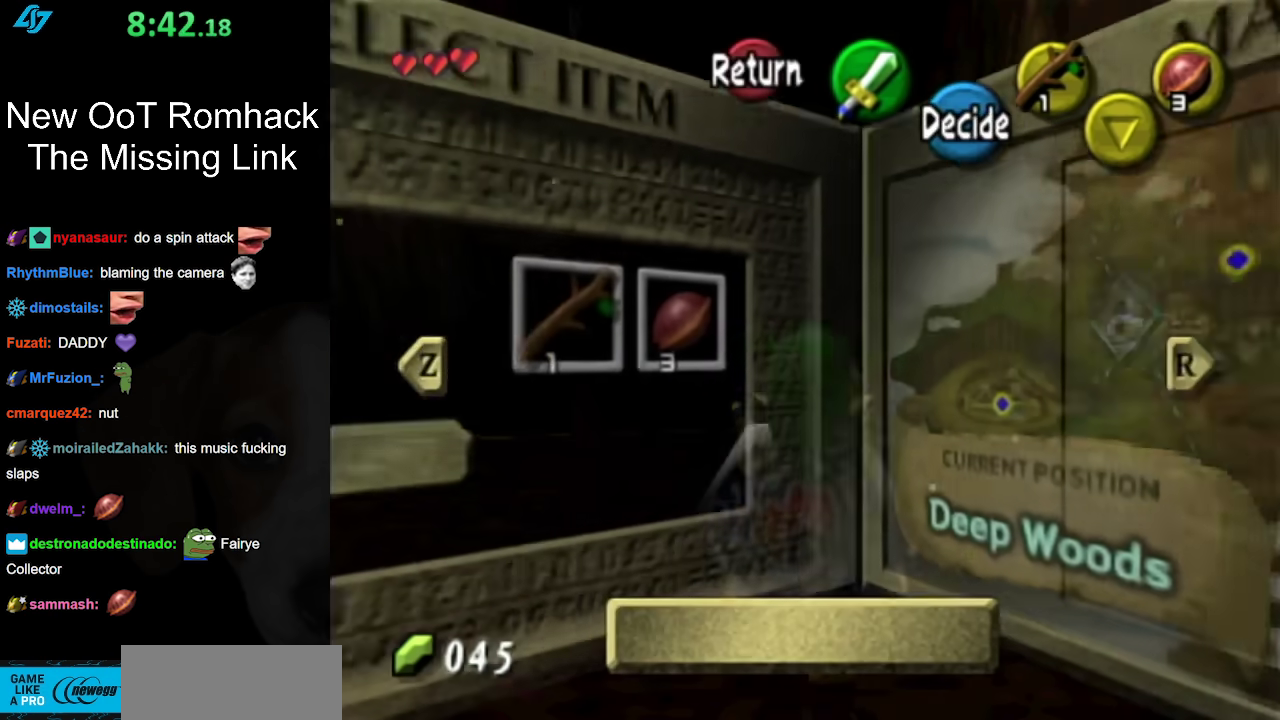
{"buttons": [], "left_stick": "center", "right_stick": "center", "events": []}
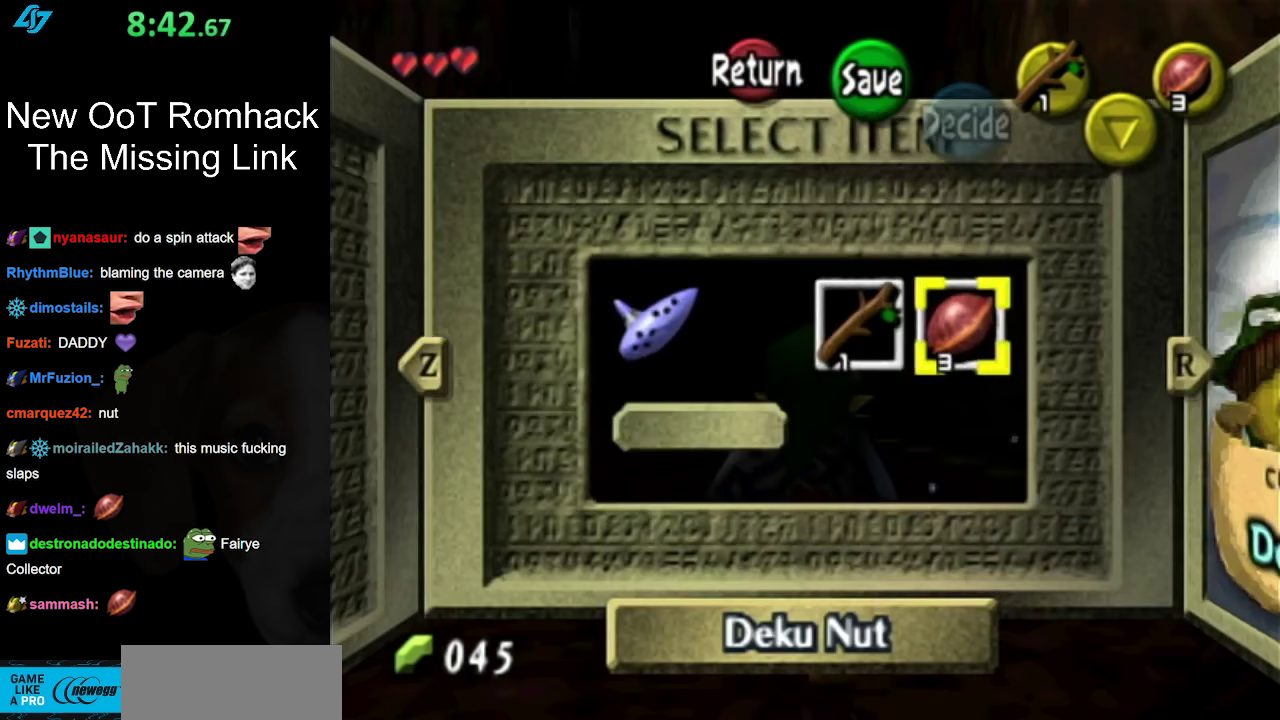
{"buttons": [], "left_stick": "left", "right_stick": "center", "events": [[167, "left_stick", "left"], [333, "left_stick", "center"], [383, "left_stick", "left"]]}
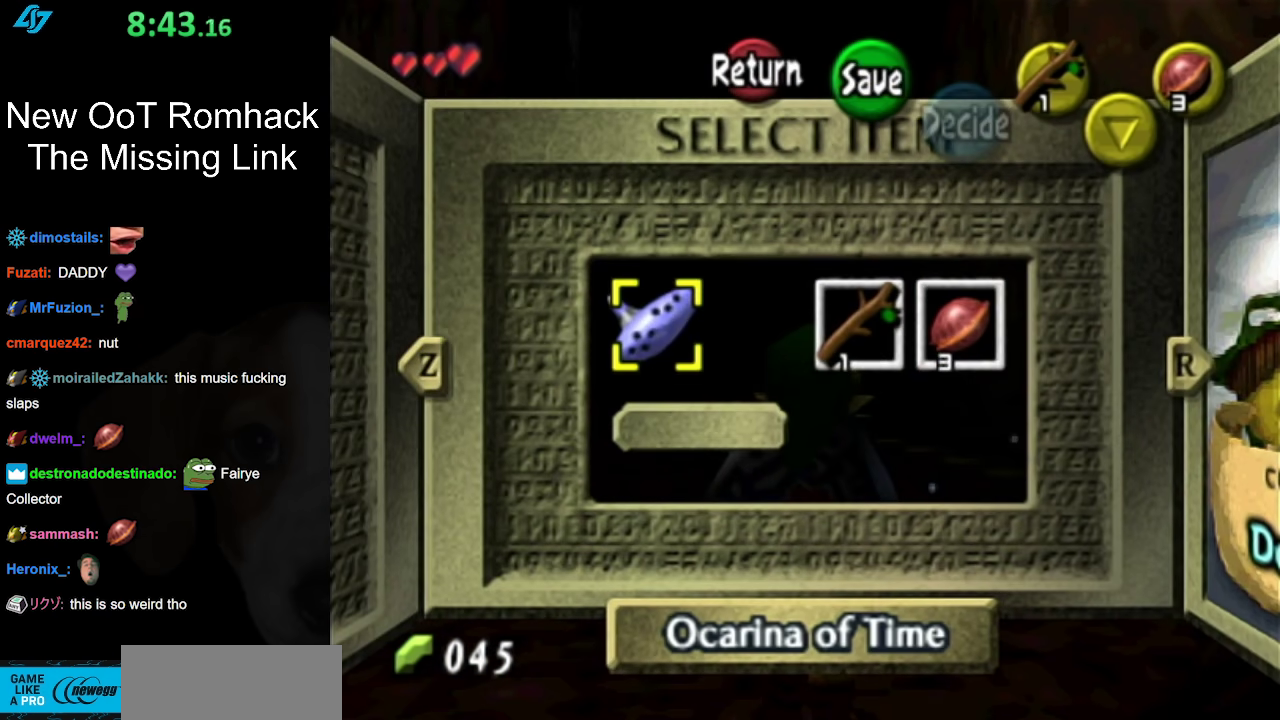
{"buttons": [], "left_stick": "center", "right_stick": "center", "events": [[50, "left_stick", "center"]]}
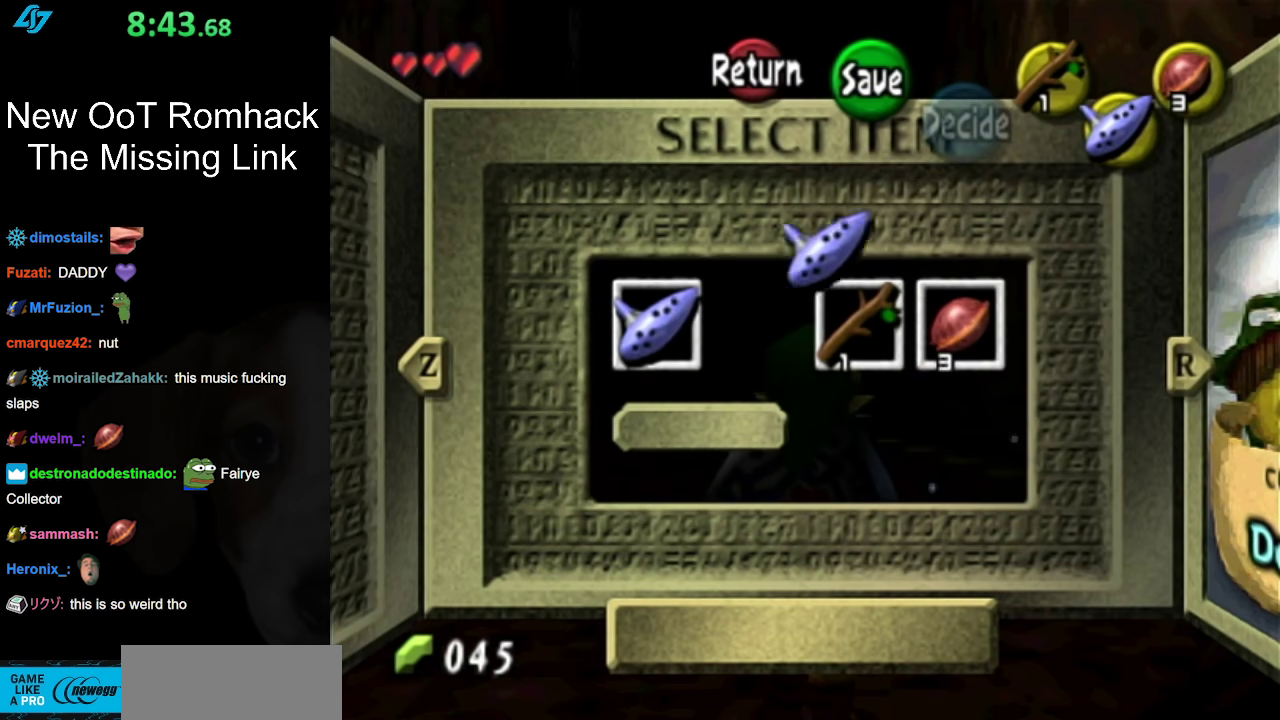
{"buttons": [], "left_stick": "center", "right_stick": "center", "events": [[333, "START", "down"], [450, "START", "up"]]}
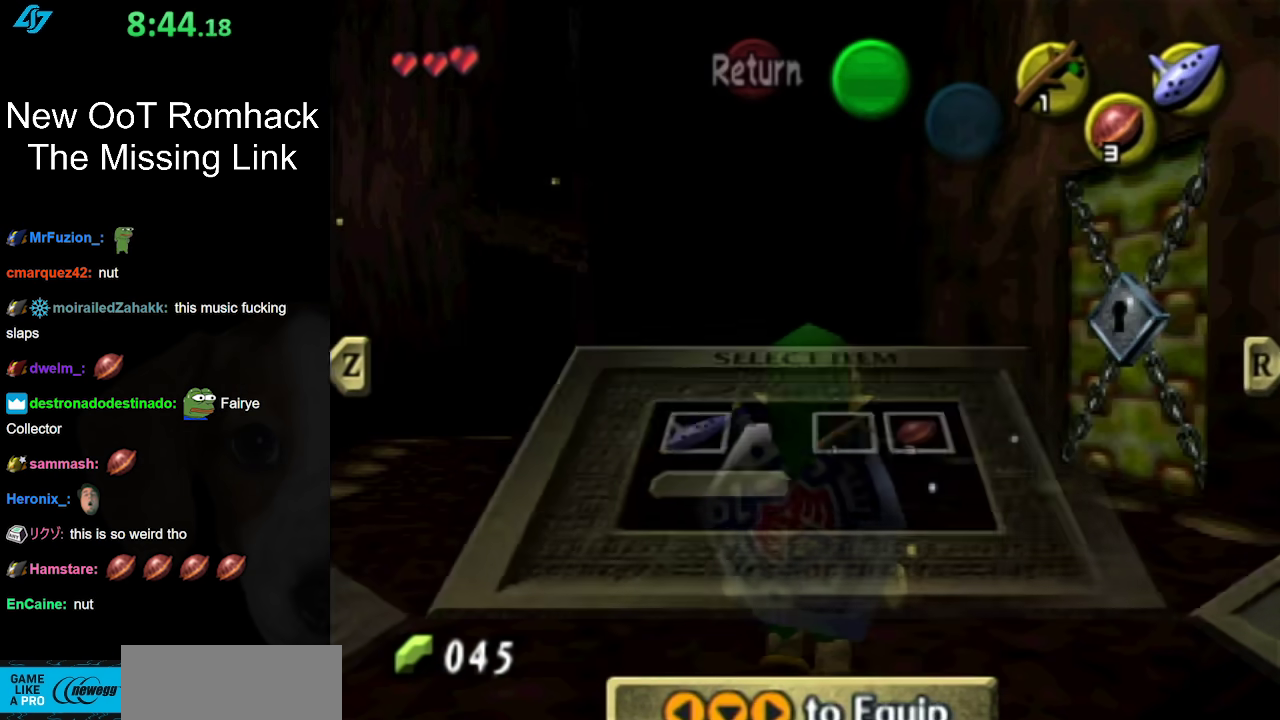
{"buttons": [], "left_stick": "center", "right_stick": "center", "events": []}
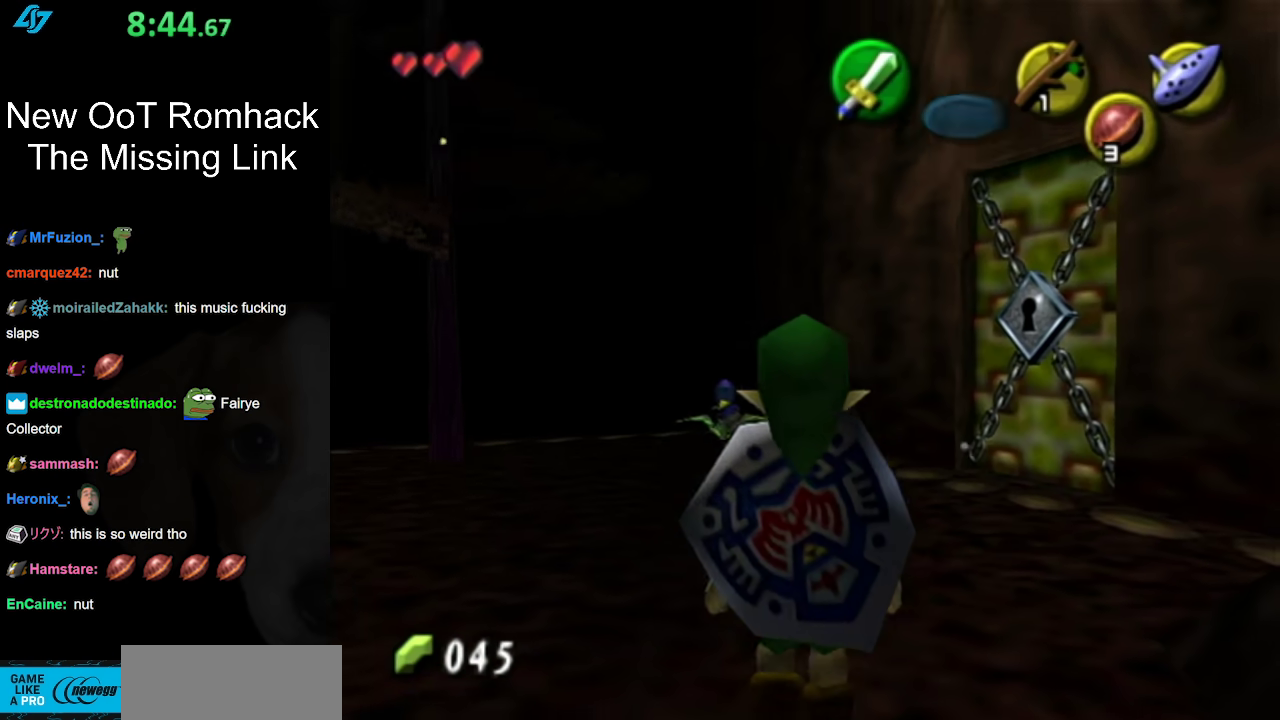
{"buttons": [], "left_stick": "up", "right_stick": "center", "events": [[267, "left_stick", "up-right"], [483, "left_stick", "up"]]}
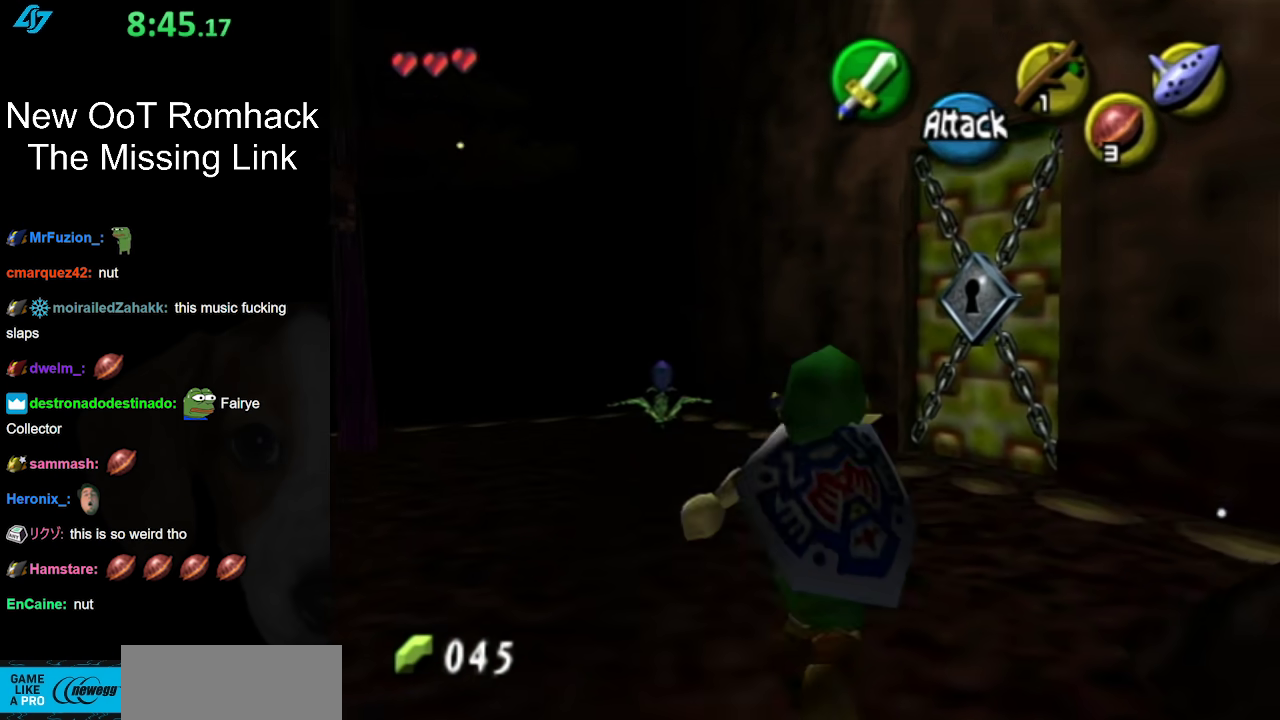
{"buttons": [], "left_stick": "up", "right_stick": "center", "events": []}
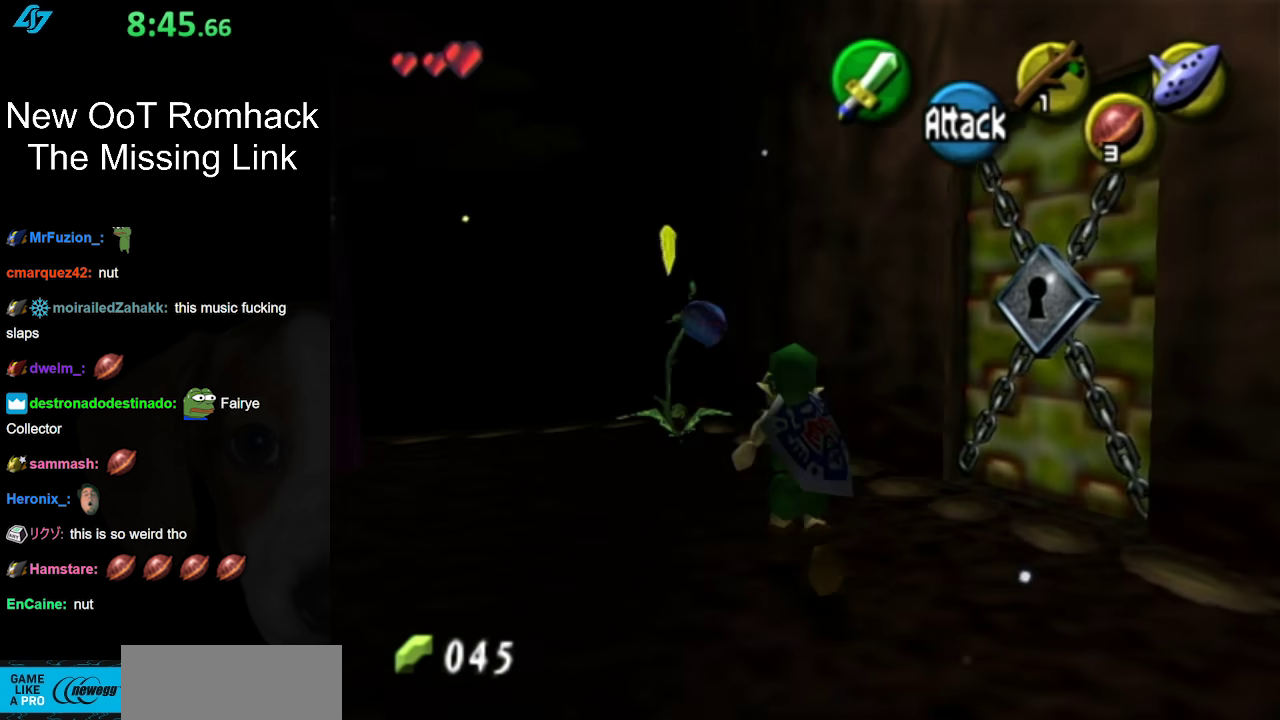
{"buttons": [], "left_stick": "down", "right_stick": "center", "events": [[50, "L1", "down"], [117, "B", "down"], [233, "B", "up"], [267, "L1", "up"], [267, "left_stick", "center"], [383, "left_stick", "down"]]}
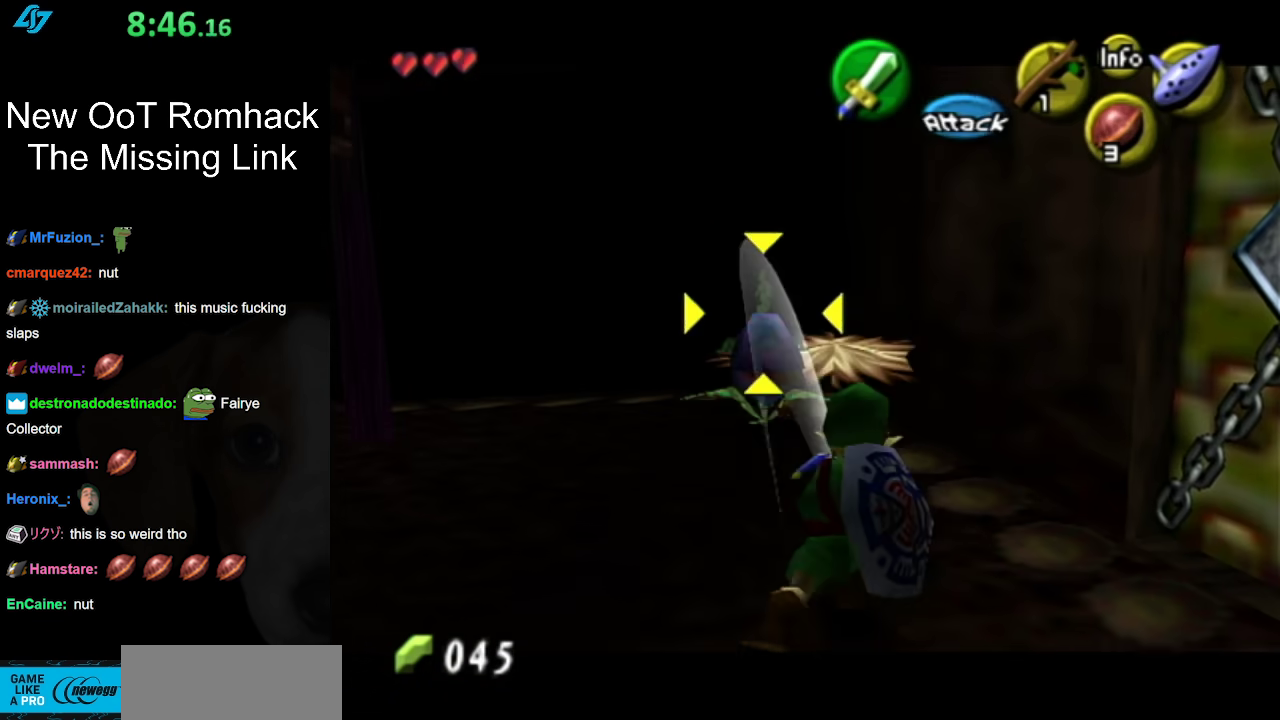
{"buttons": [], "left_stick": "down", "right_stick": "center", "events": []}
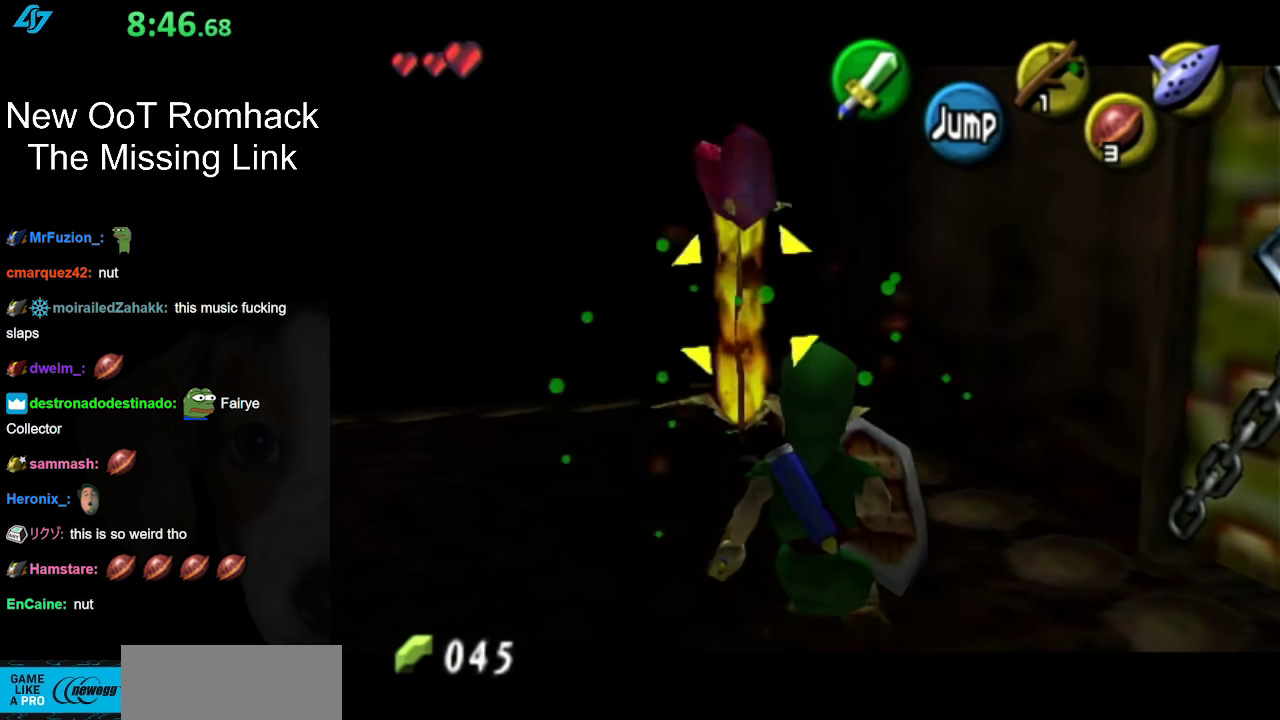
{"buttons": [], "left_stick": "center", "right_stick": "center", "events": [[83, "left_stick", "center"]]}
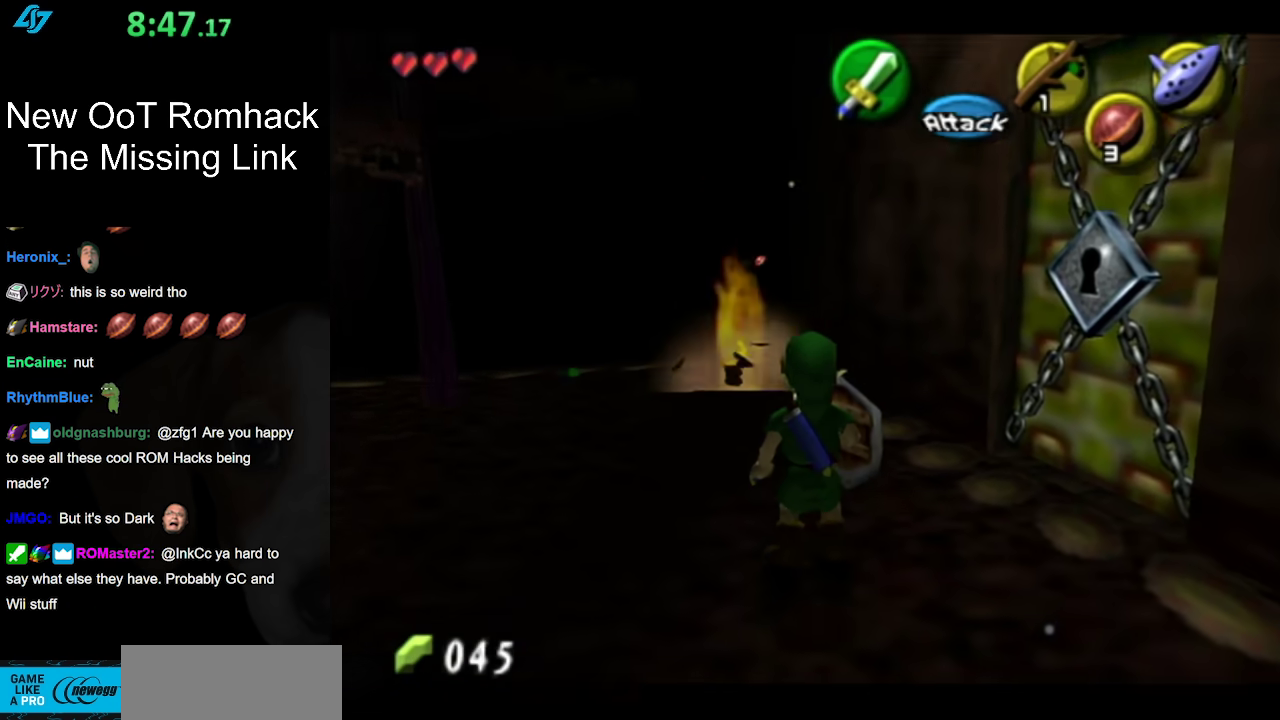
{"buttons": [], "left_stick": "up", "right_stick": "center", "events": [[267, "left_stick", "up"]]}
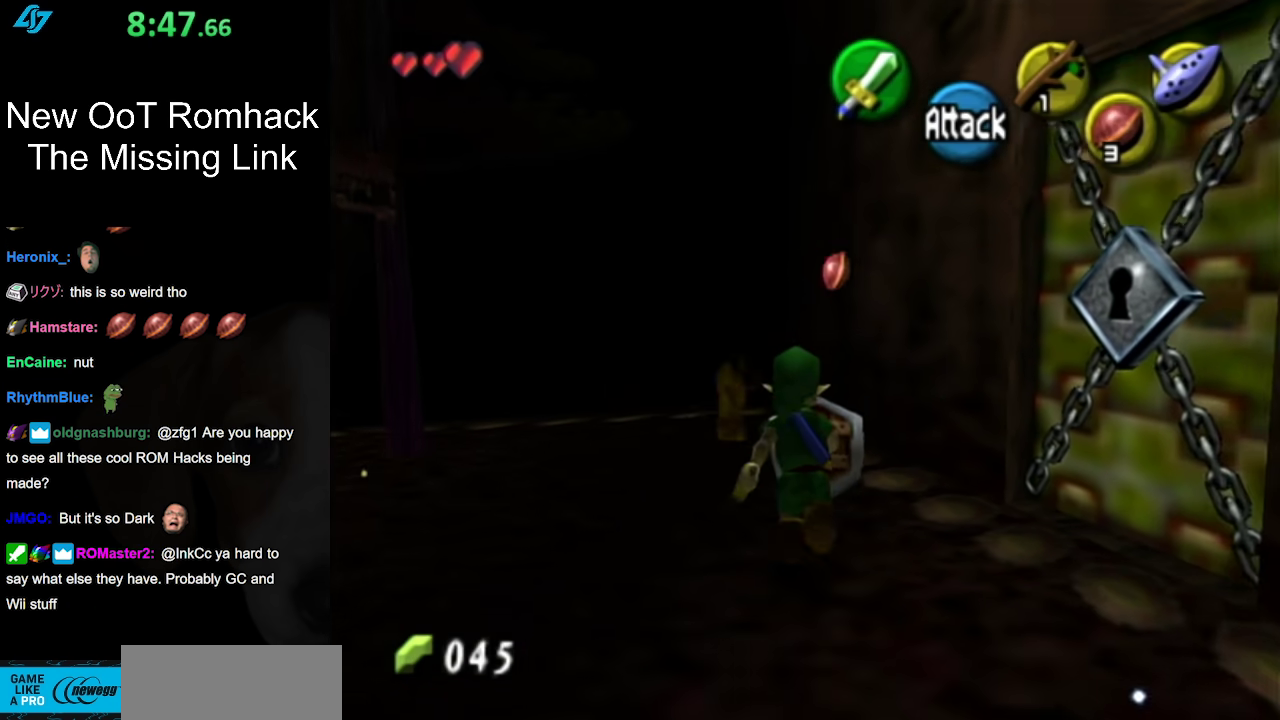
{"buttons": [], "left_stick": "up", "right_stick": "center", "events": [[233, "left_stick", "up-right"], [417, "left_stick", "up"]]}
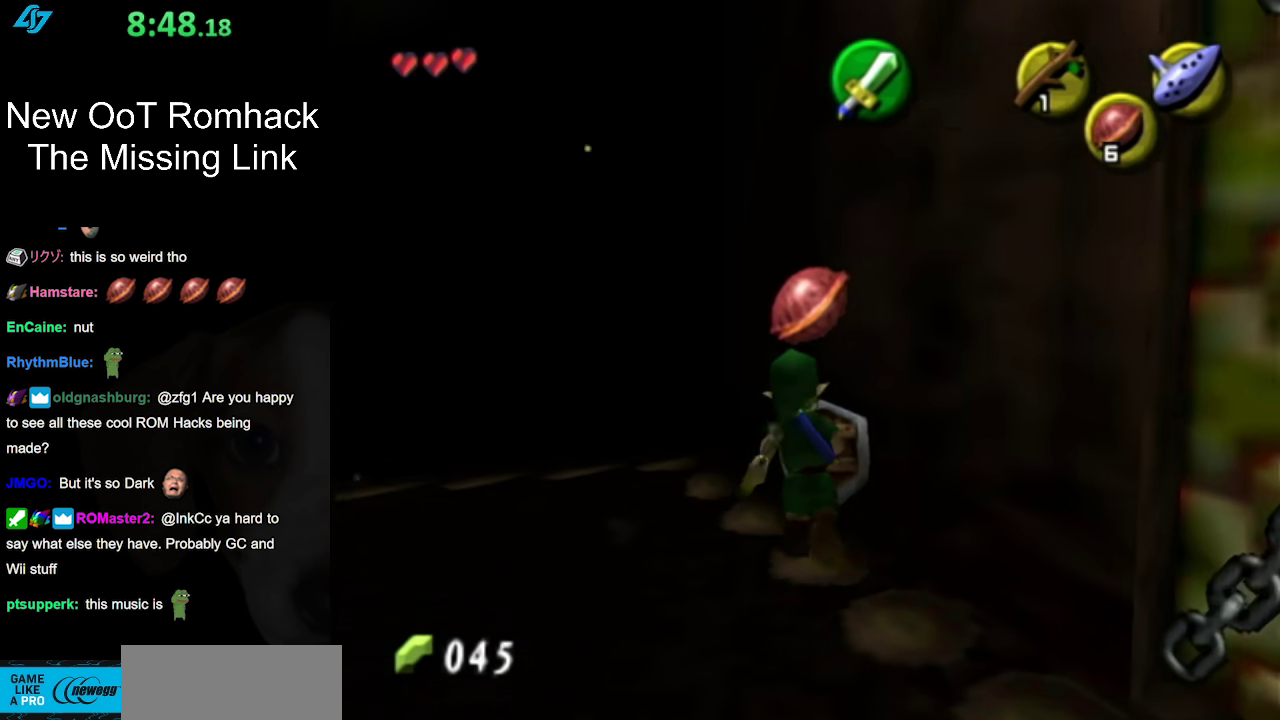
{"buttons": ["L1"], "left_stick": "center", "right_stick": "center", "events": [[17, "left_stick", "center"], [233, "left_stick", "down-left"], [417, "L1", "down"], [450, "left_stick", "center"]]}
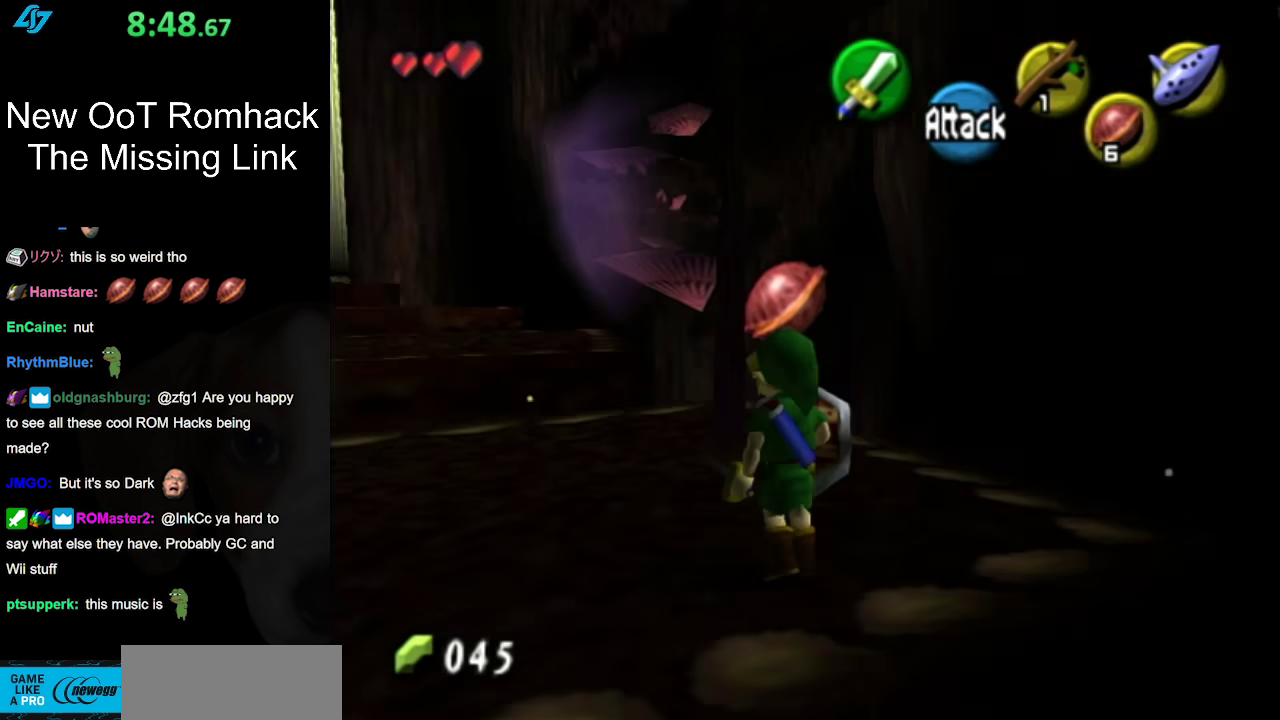
{"buttons": [], "left_stick": "up", "right_stick": "center", "events": [[117, "L1", "up"], [233, "left_stick", "up"]]}